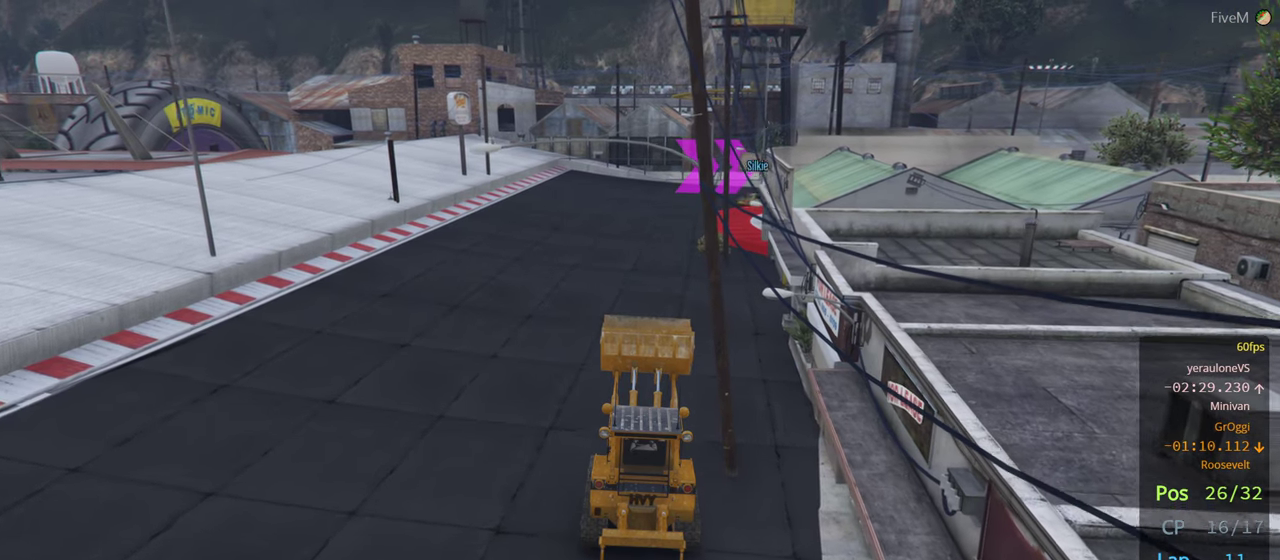
Gameplay with a controller (Xbox layout); each line is a JSON object with the inputs held at the frame after it. "events" lists button and stick changes between this image and that frame as [ms after this image, input, new state], when the widget could be followed in between.
{"buttons": ["R2"], "left_stick": "center", "right_stick": "center", "events": [[150, "left_stick", "center"]]}
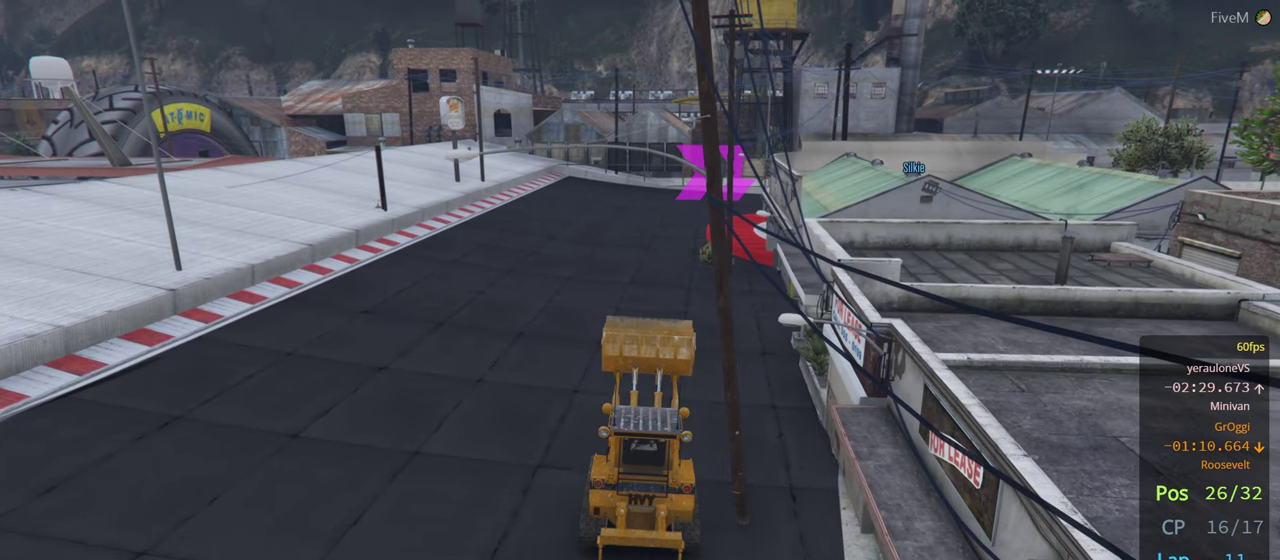
{"buttons": ["R2"], "left_stick": "center", "right_stick": "center", "events": [[117, "left_stick", "right"], [267, "left_stick", "center"]]}
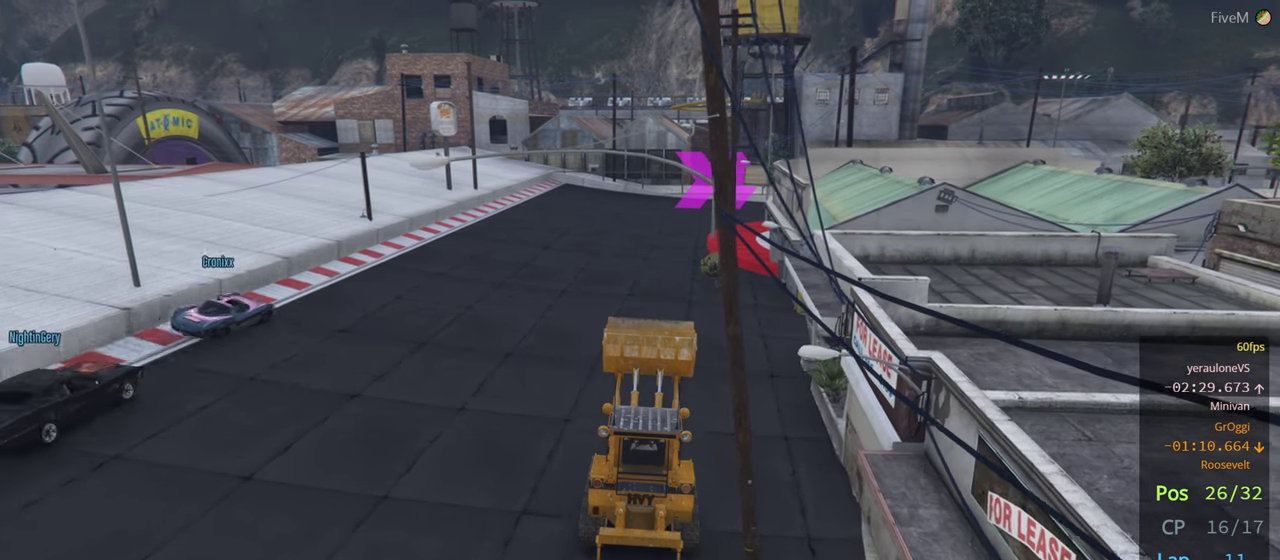
{"buttons": ["R2"], "left_stick": "center", "right_stick": "center", "events": [[233, "left_stick", "left"], [450, "left_stick", "center"]]}
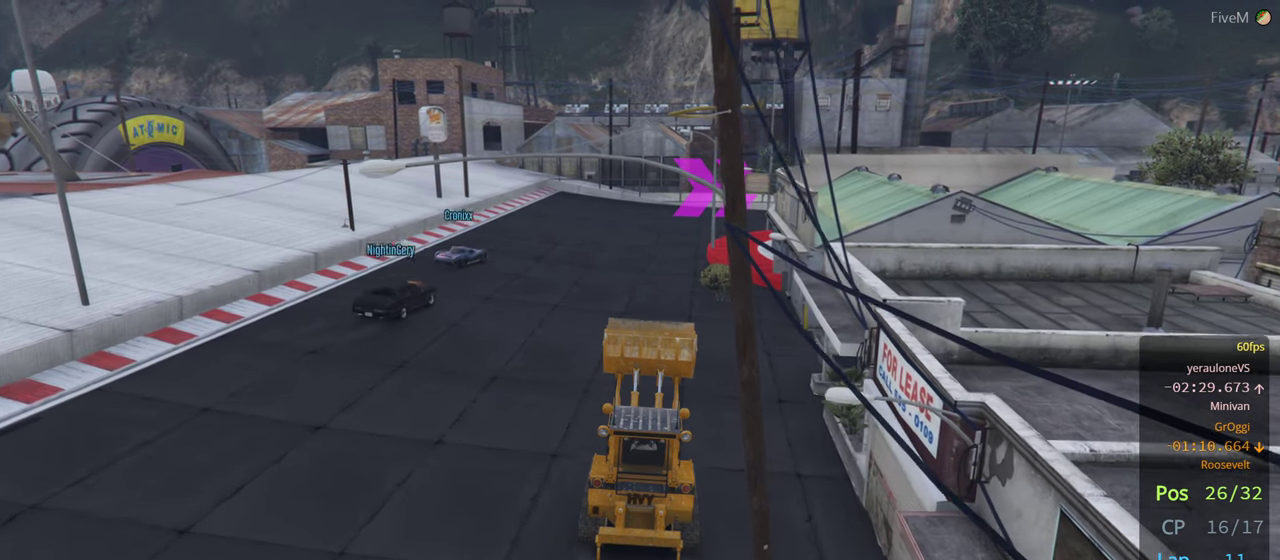
{"buttons": ["R2"], "left_stick": "center", "right_stick": "center", "events": []}
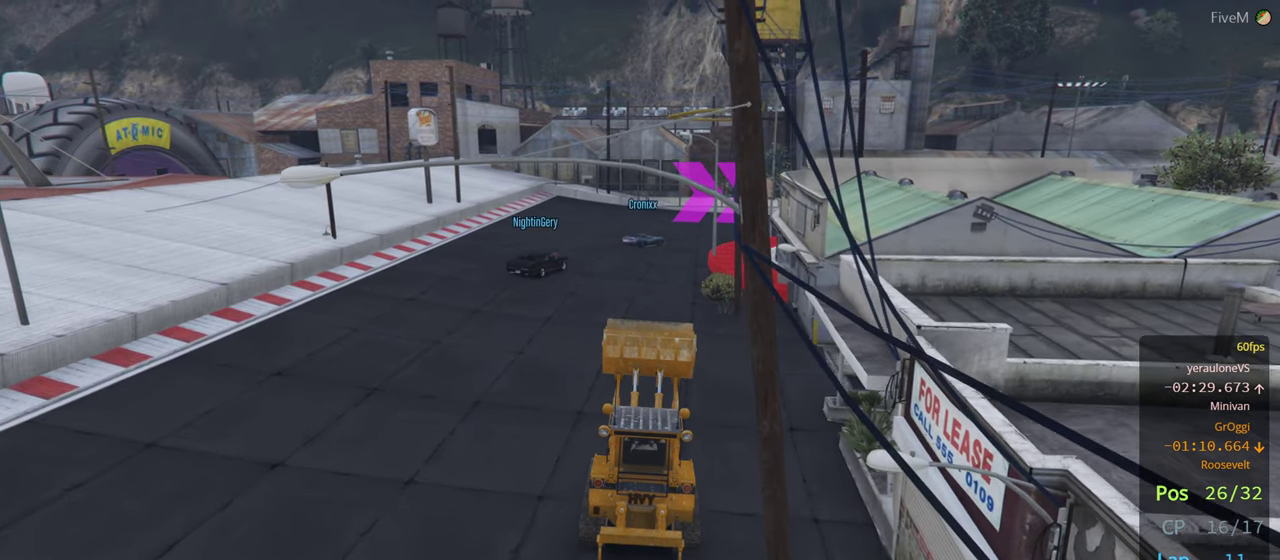
{"buttons": ["R2"], "left_stick": "center", "right_stick": "center", "events": []}
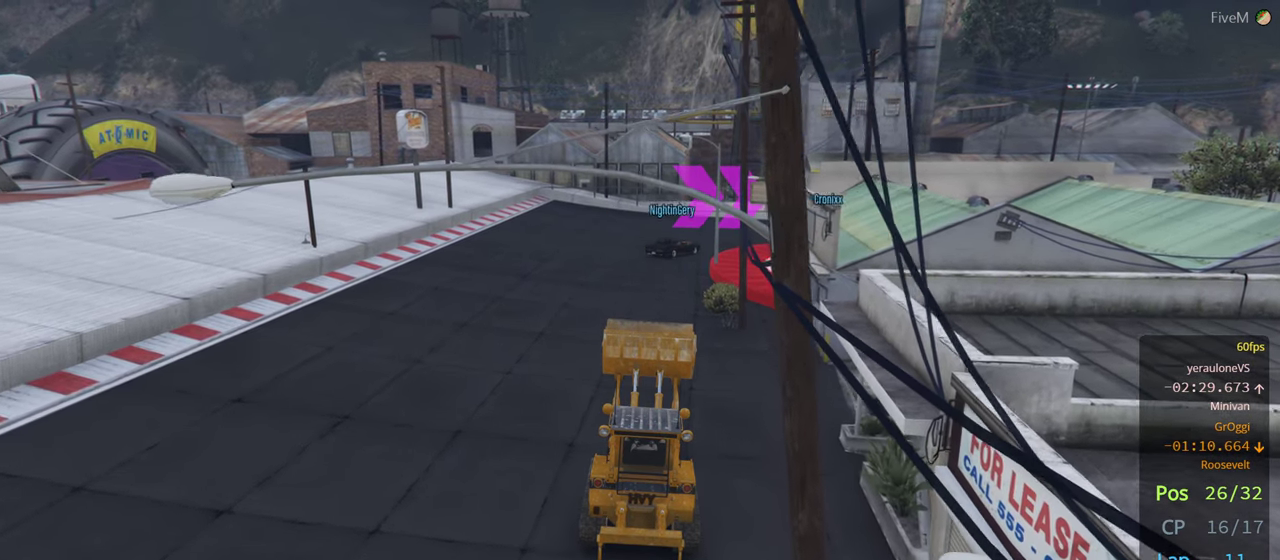
{"buttons": ["R2"], "left_stick": "center", "right_stick": "center", "events": [[233, "right_stick", "down"], [400, "right_stick", "center"]]}
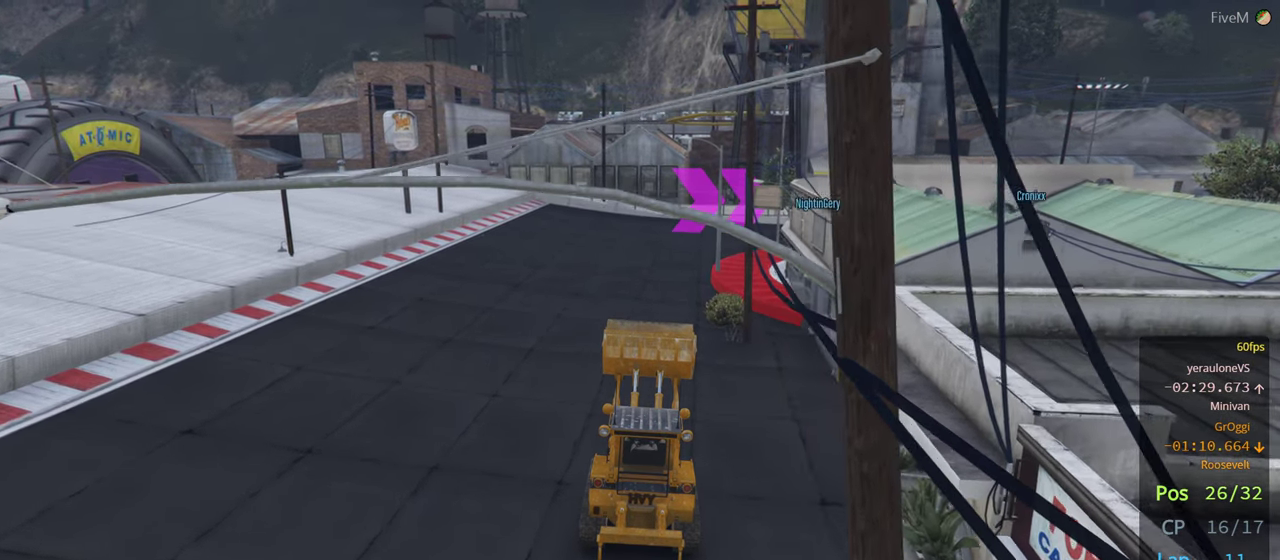
{"buttons": ["R2", "R3"], "left_stick": "center", "right_stick": "center", "events": [[17, "R3", "down"]]}
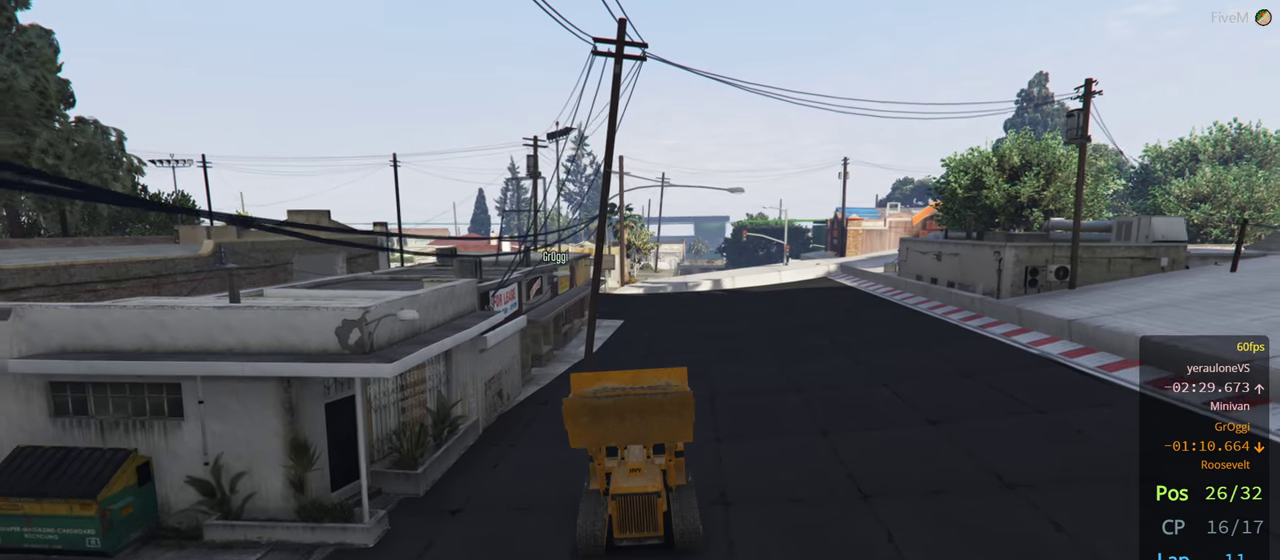
{"buttons": ["R2", "R3"], "left_stick": "center", "right_stick": "center", "events": []}
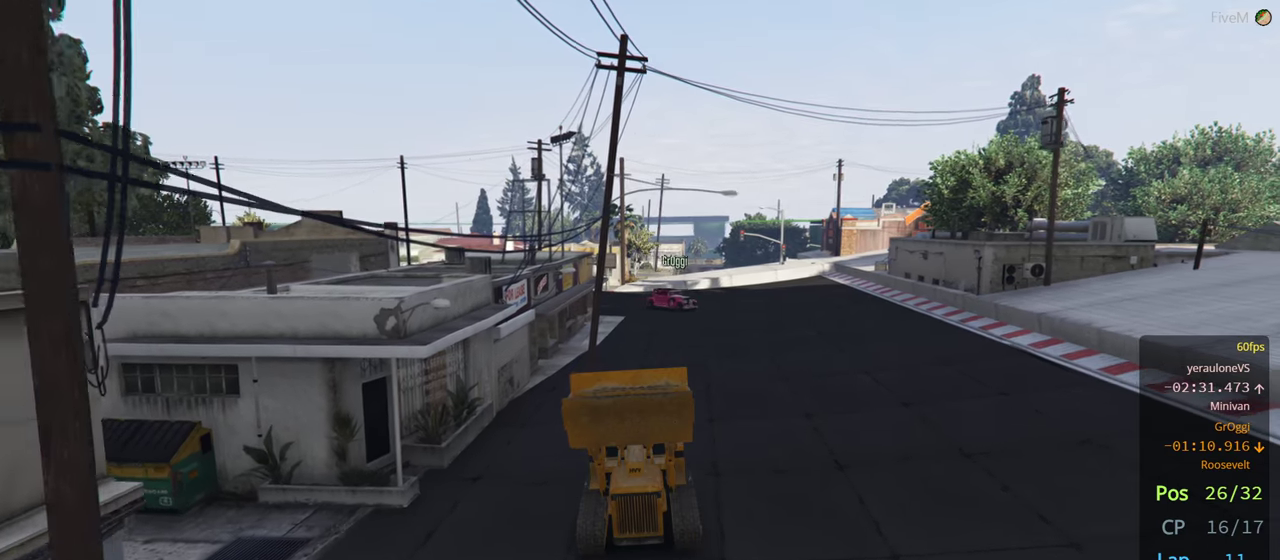
{"buttons": ["R2", "R3"], "left_stick": "right", "right_stick": "center", "events": [[400, "left_stick", "right"]]}
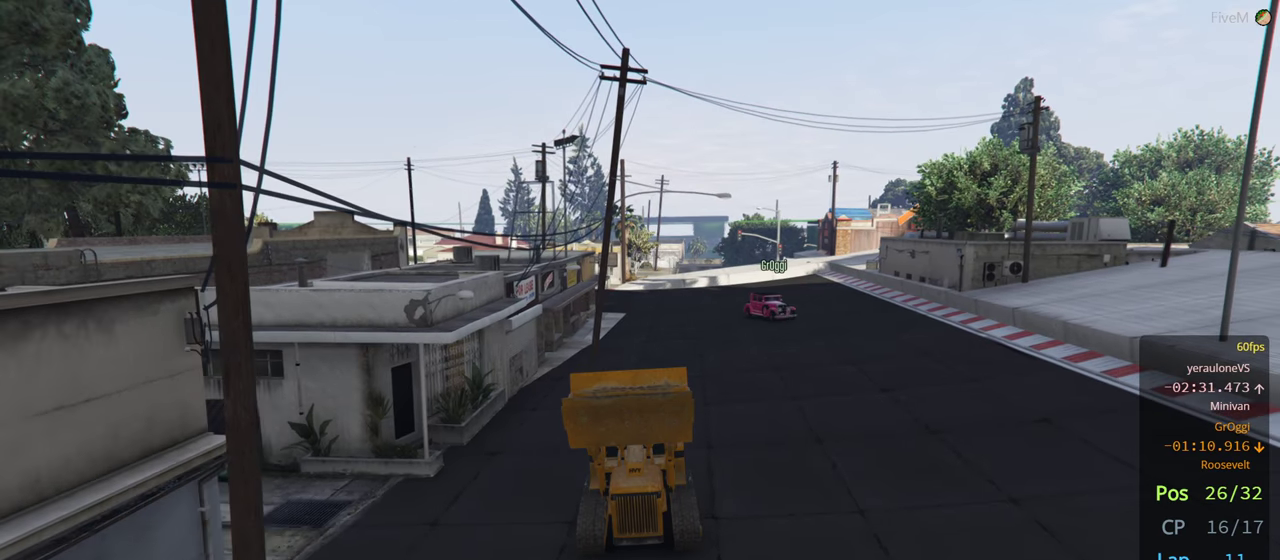
{"buttons": ["R2"], "left_stick": "center", "right_stick": "center", "events": [[34, "left_stick", "center"], [334, "R3", "up"]]}
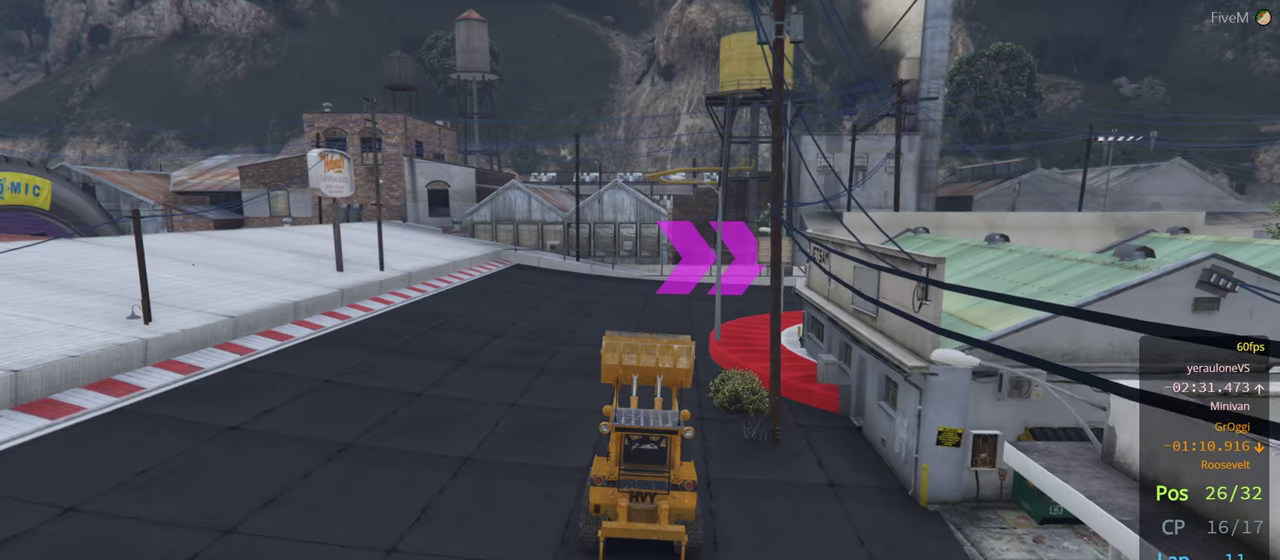
{"buttons": ["R2"], "left_stick": "center", "right_stick": "center", "events": [[367, "left_stick", "right"], [500, "left_stick", "center"]]}
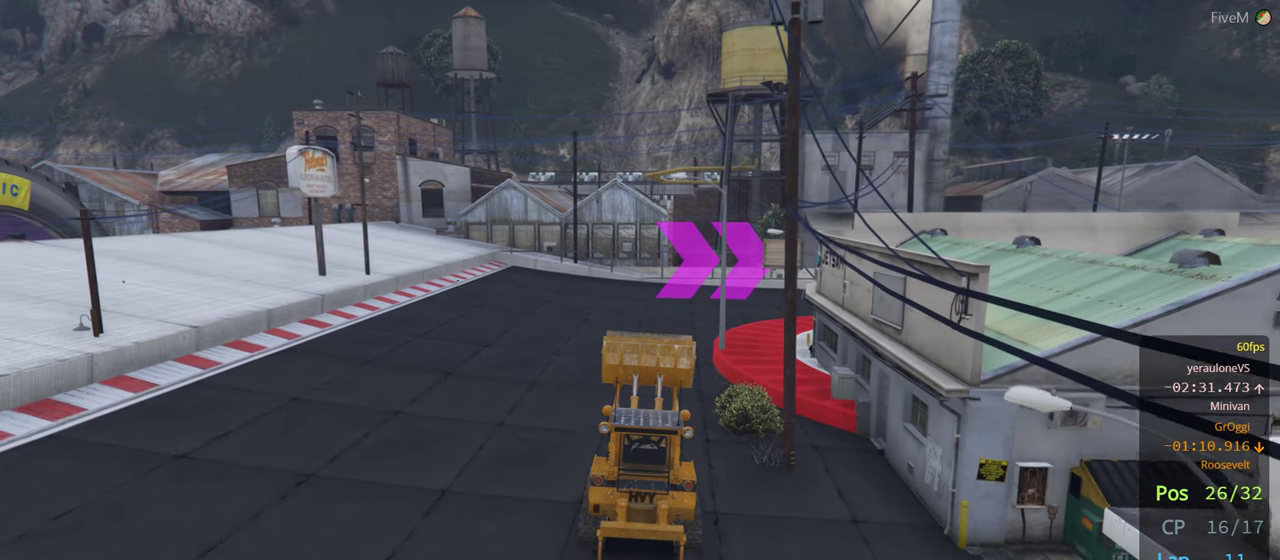
{"buttons": ["R2"], "left_stick": "center", "right_stick": "center", "events": [[267, "left_stick", "left"], [384, "left_stick", "center"]]}
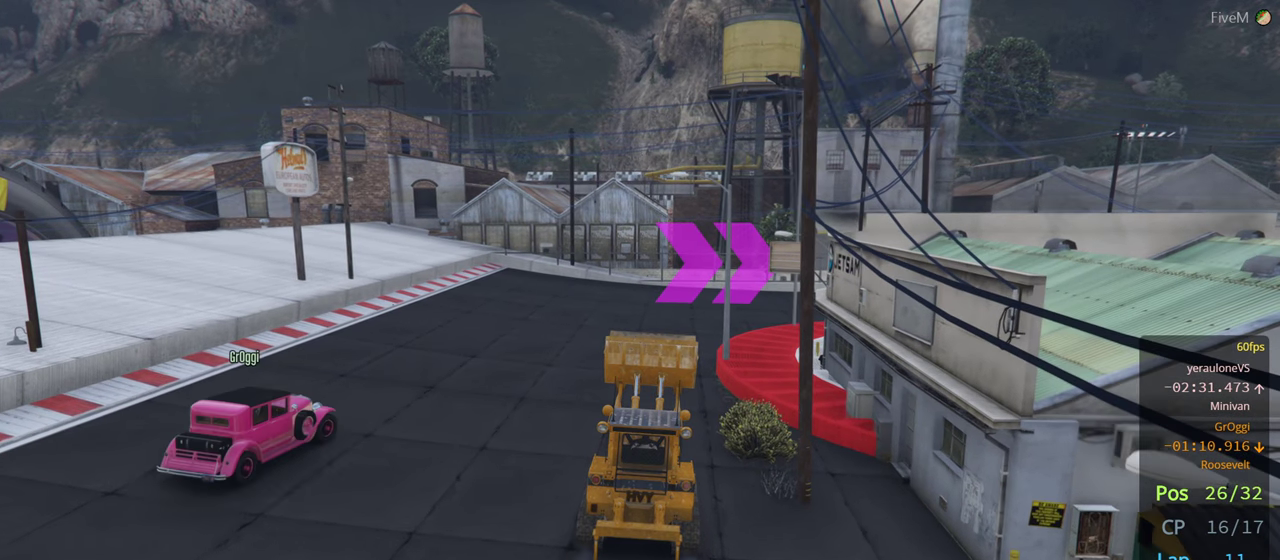
{"buttons": ["R2"], "left_stick": "center", "right_stick": "center", "events": []}
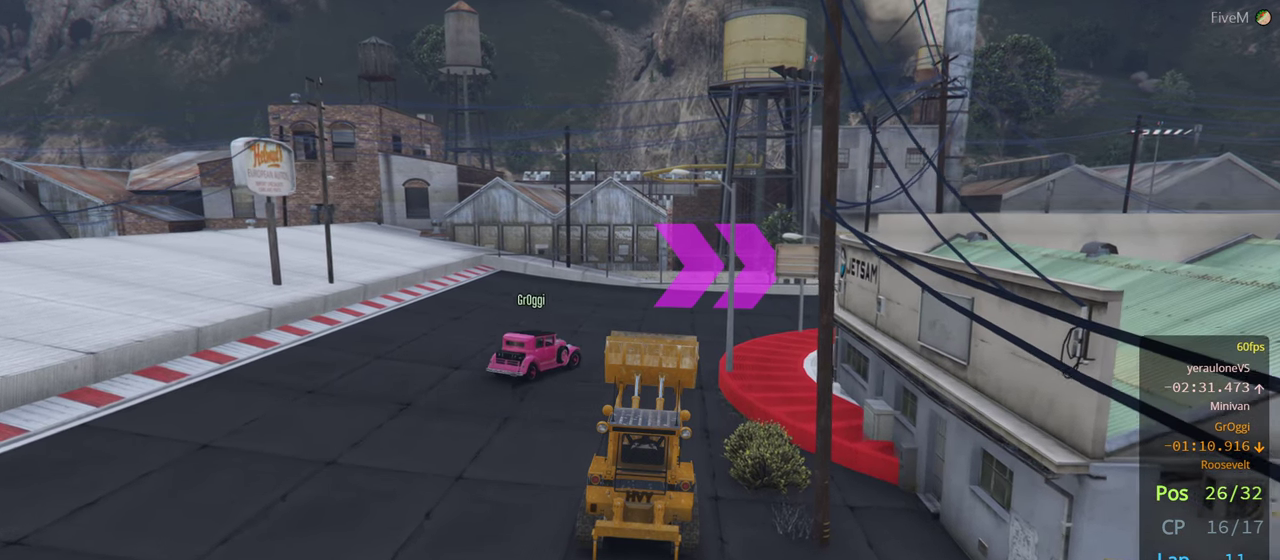
{"buttons": ["R2"], "left_stick": "center", "right_stick": "center", "events": []}
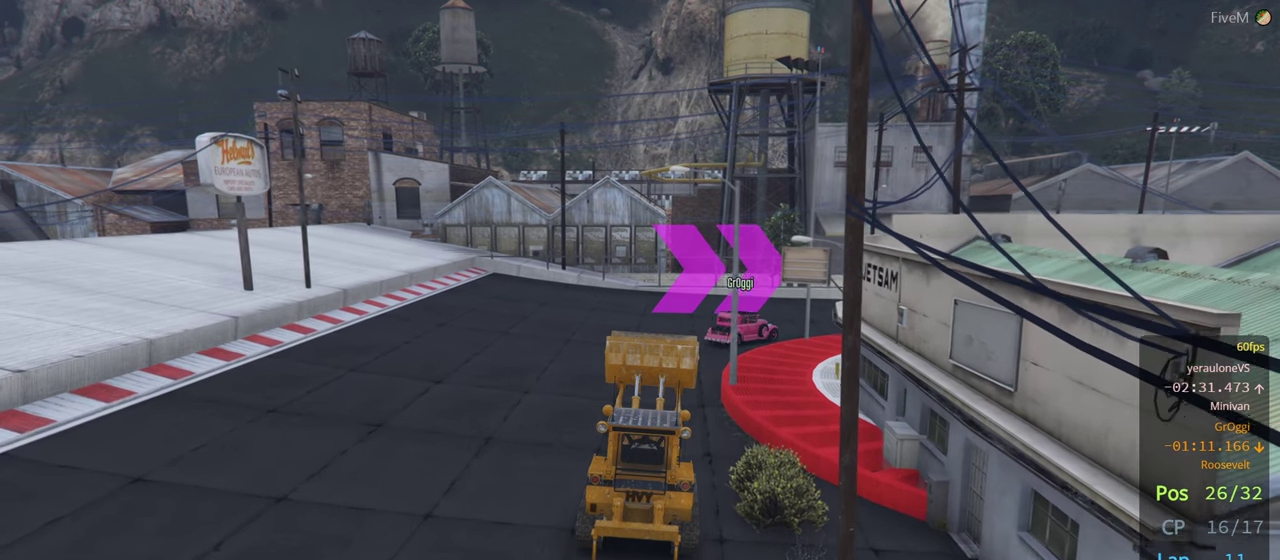
{"buttons": ["R2"], "left_stick": "center", "right_stick": "center", "events": []}
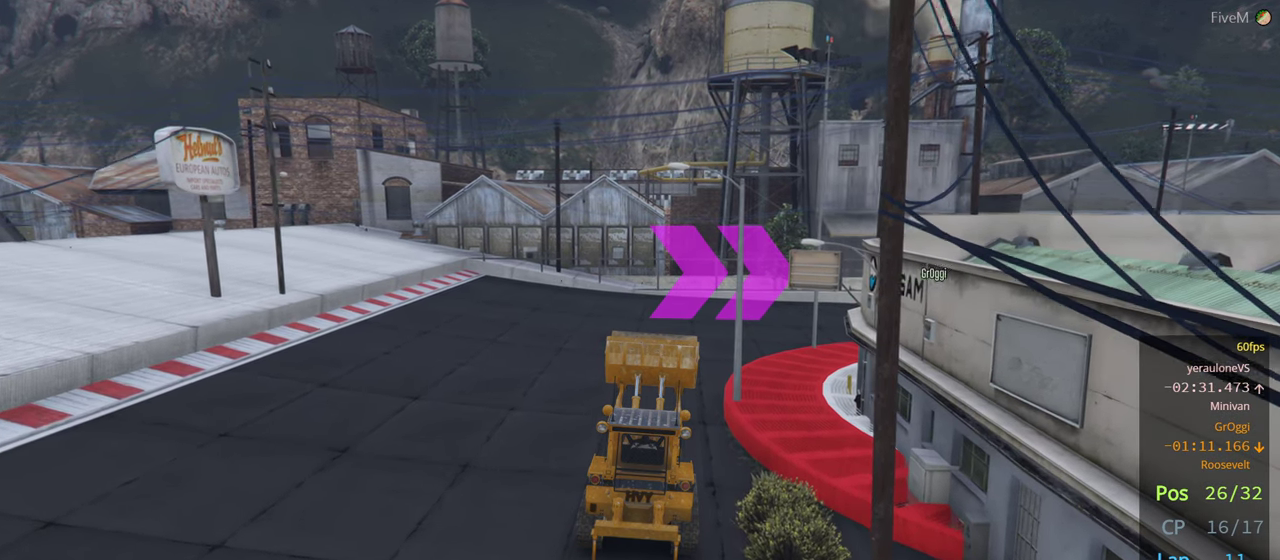
{"buttons": ["R2"], "left_stick": "center", "right_stick": "center", "events": [[117, "left_stick", "right"], [267, "left_stick", "center"]]}
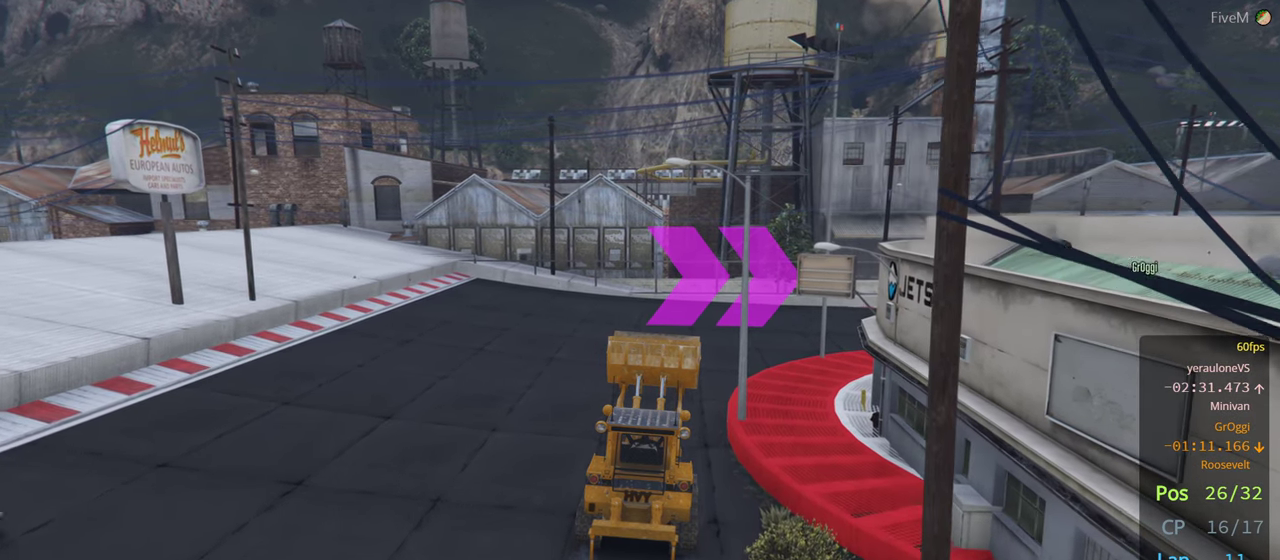
{"buttons": ["R2"], "left_stick": "right", "right_stick": "center", "events": [[67, "left_stick", "right"], [217, "left_stick", "center"], [417, "left_stick", "right"]]}
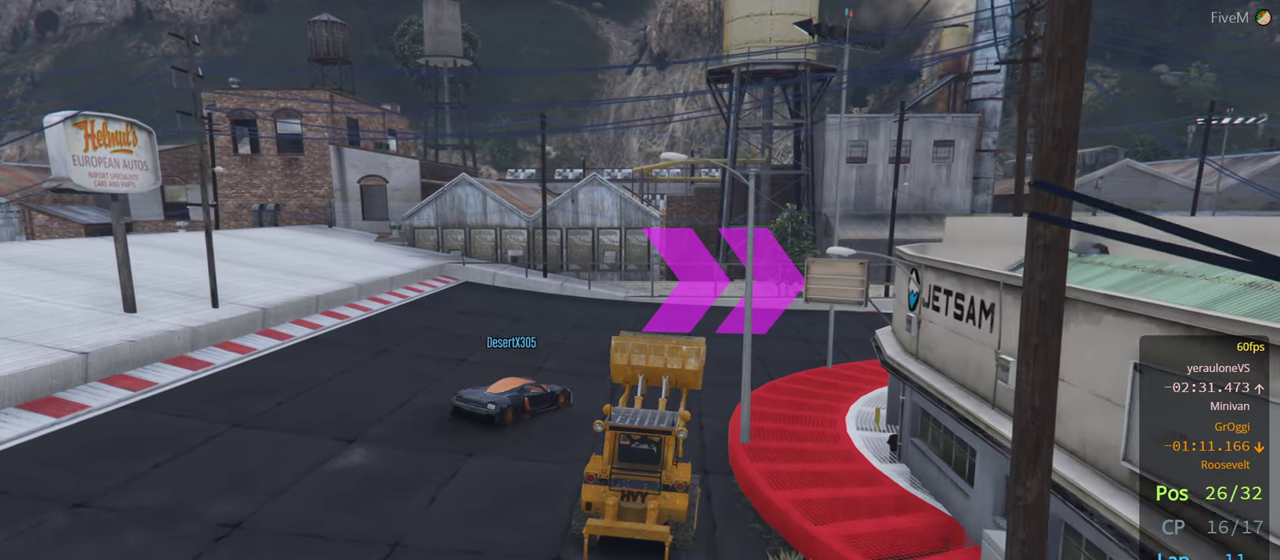
{"buttons": ["R2"], "left_stick": "center", "right_stick": "center", "events": [[100, "left_stick", "center"]]}
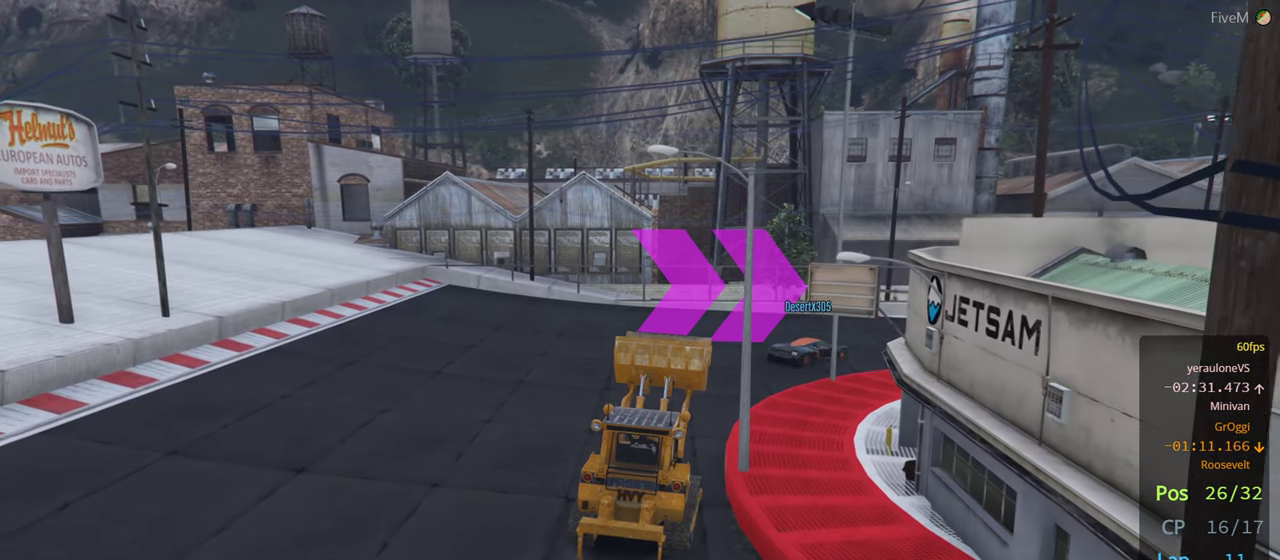
{"buttons": ["R2"], "left_stick": "center", "right_stick": "center", "events": []}
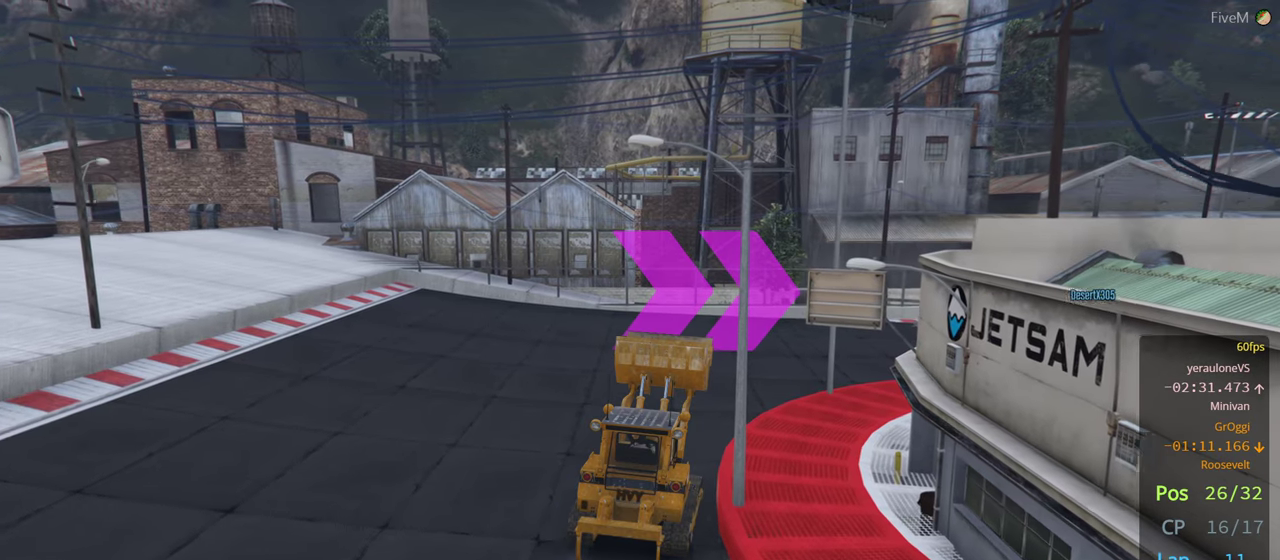
{"buttons": ["R2"], "left_stick": "center", "right_stick": "center", "events": [[133, "left_stick", "right"], [283, "left_stick", "center"]]}
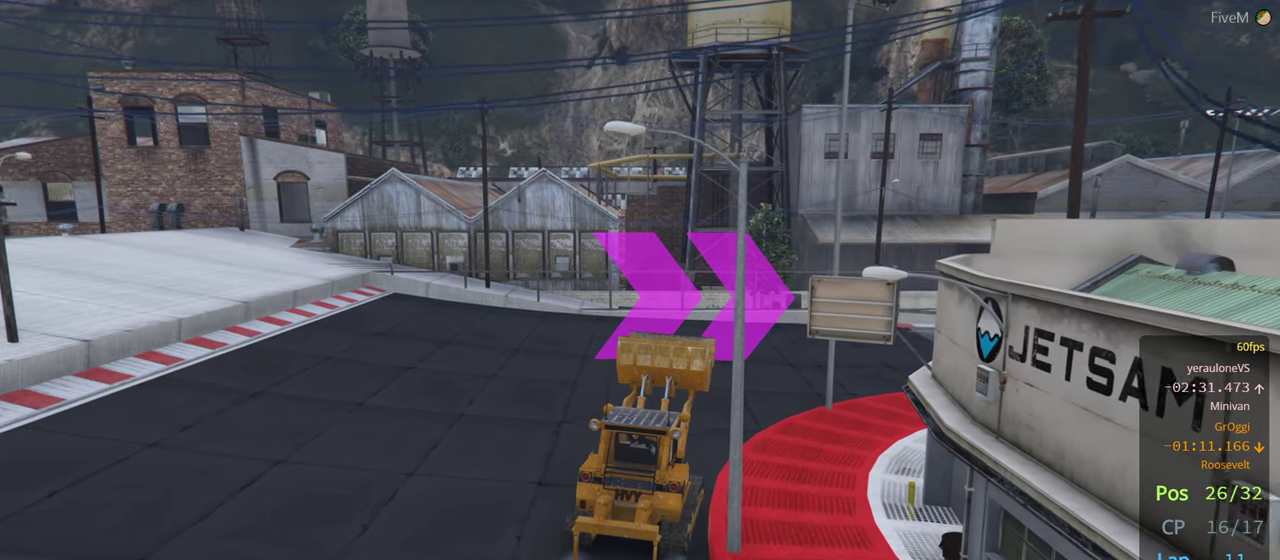
{"buttons": ["R2"], "left_stick": "center", "right_stick": "center", "events": [[200, "left_stick", "right"], [400, "left_stick", "center"]]}
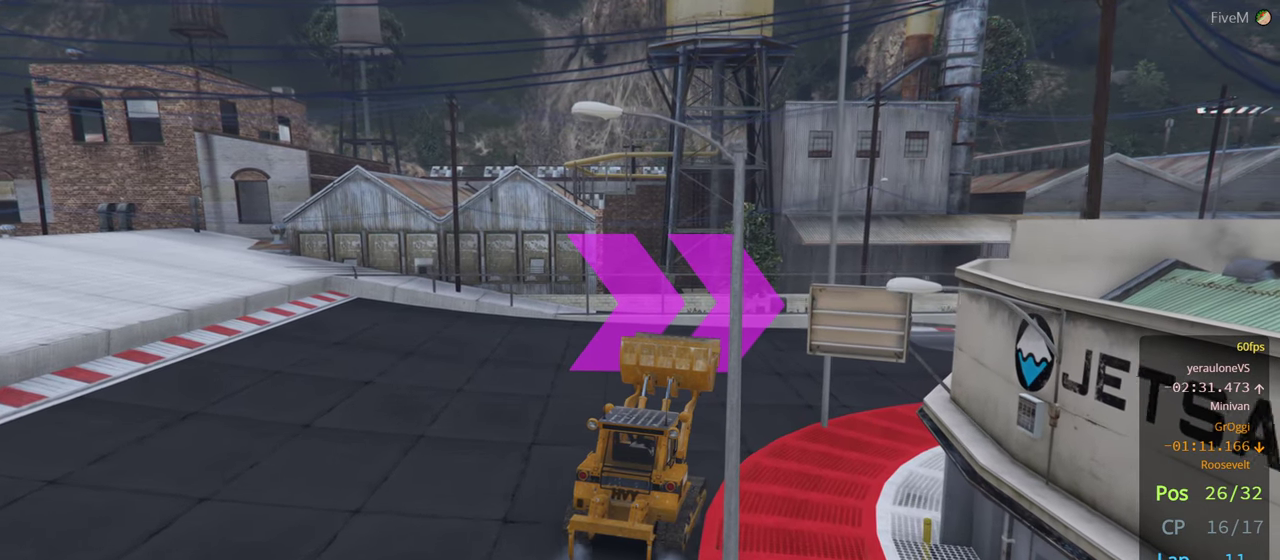
{"buttons": ["R2"], "left_stick": "right", "right_stick": "center", "events": [[66, "left_stick", "right"], [266, "left_stick", "center"], [400, "left_stick", "right"]]}
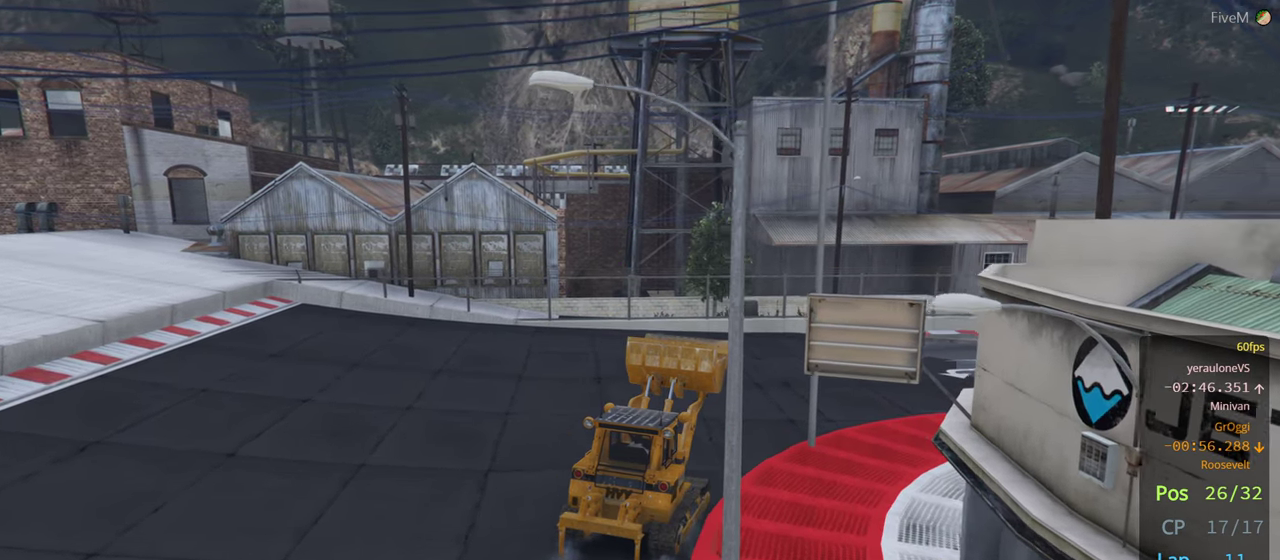
{"buttons": ["R2"], "left_stick": "center", "right_stick": "center", "events": [[83, "left_stick", "center"], [316, "left_stick", "right"], [450, "left_stick", "center"]]}
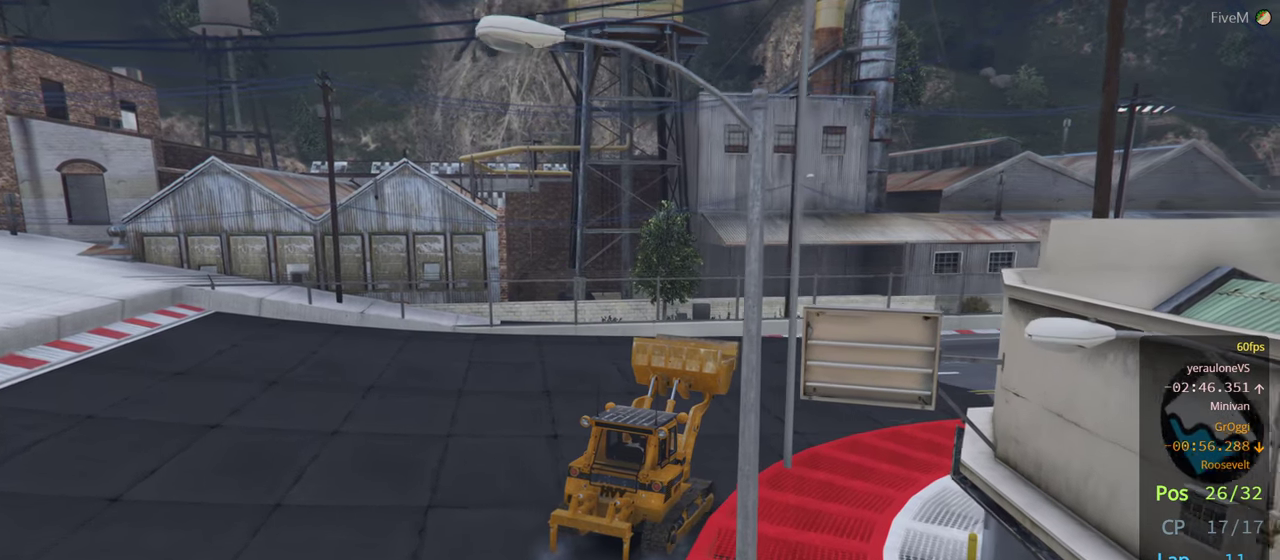
{"buttons": ["R2"], "left_stick": "center", "right_stick": "center", "events": [[216, "left_stick", "right"], [366, "left_stick", "center"]]}
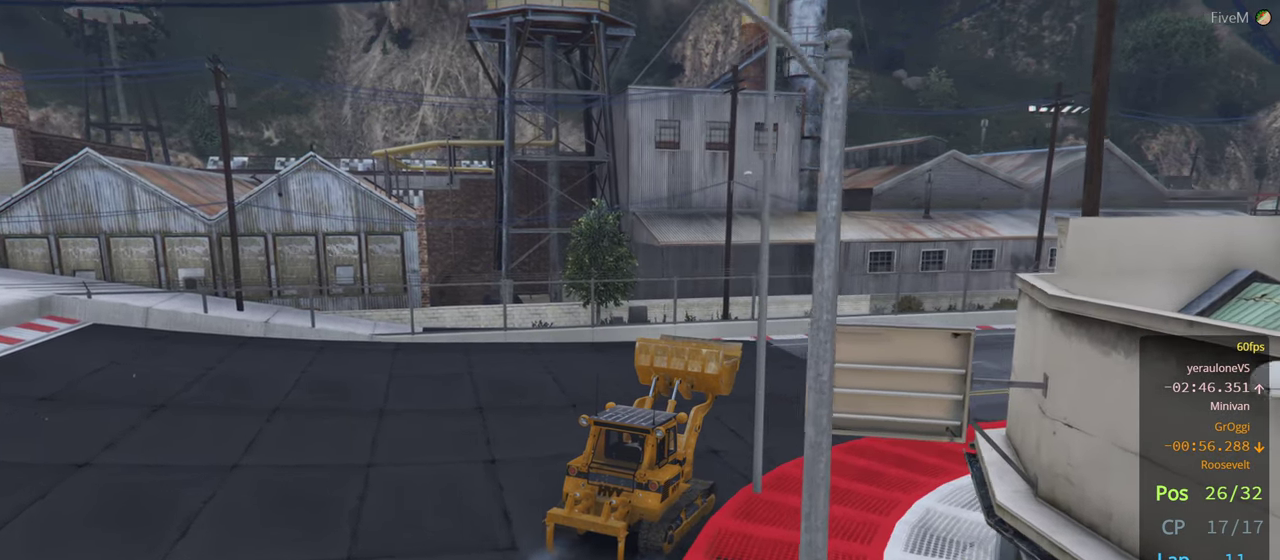
{"buttons": ["R2"], "left_stick": "center", "right_stick": "center", "events": [[150, "left_stick", "right"], [300, "left_stick", "center"]]}
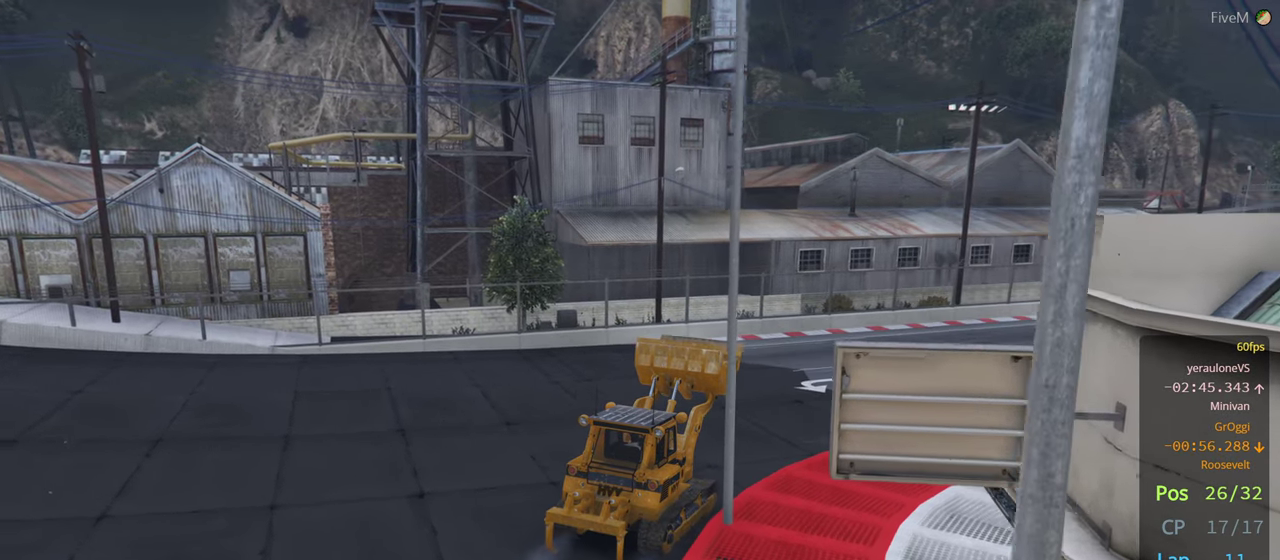
{"buttons": ["R2"], "left_stick": "right", "right_stick": "center", "events": [[50, "left_stick", "right"], [200, "left_stick", "center"], [383, "left_stick", "right"]]}
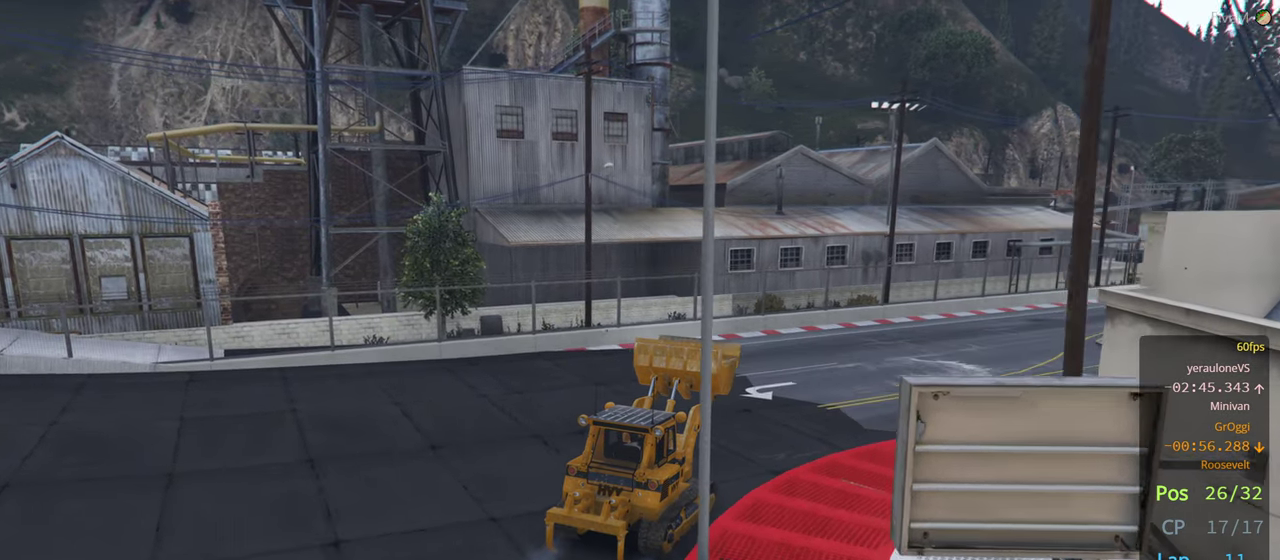
{"buttons": ["R2"], "left_stick": "right", "right_stick": "center", "events": [[33, "left_stick", "center"], [133, "left_stick", "right"], [266, "left_stick", "center"], [416, "left_stick", "right"]]}
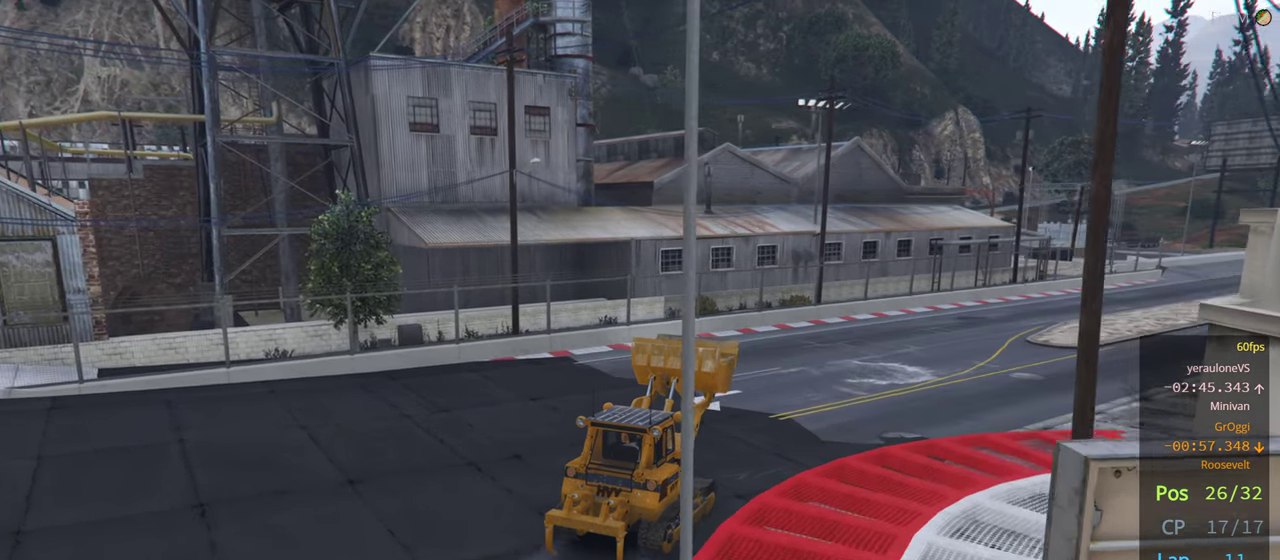
{"buttons": ["R2"], "left_stick": "right", "right_stick": "center", "events": [[50, "left_stick", "center"], [150, "left_stick", "right"], [316, "left_stick", "center"], [383, "left_stick", "right"]]}
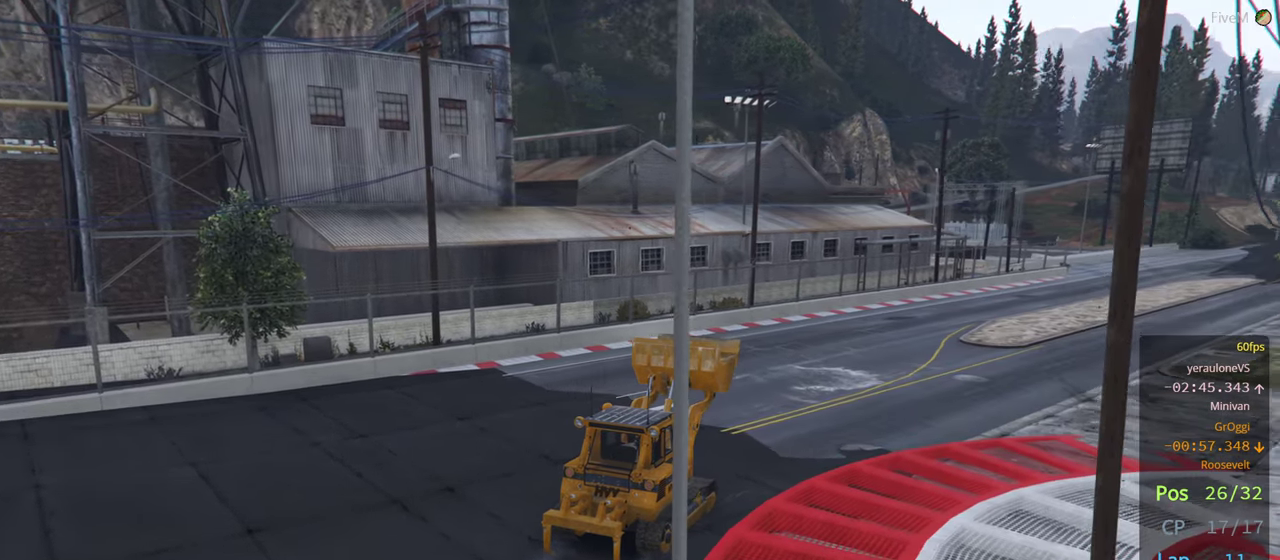
{"buttons": ["R2"], "left_stick": "right", "right_stick": "center", "events": [[33, "left_stick", "center"], [133, "left_stick", "right"], [267, "left_stick", "center"], [383, "left_stick", "right"]]}
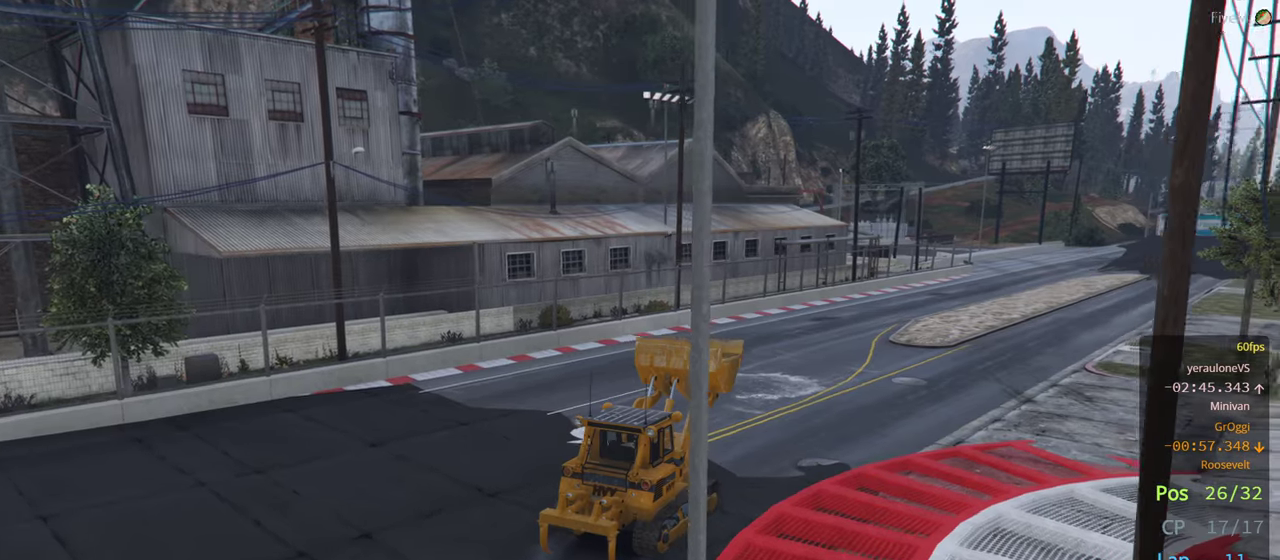
{"buttons": ["R2"], "left_stick": "right", "right_stick": "center", "events": [[17, "left_stick", "center"], [117, "left_stick", "right"], [267, "left_stick", "center"], [417, "left_stick", "right"]]}